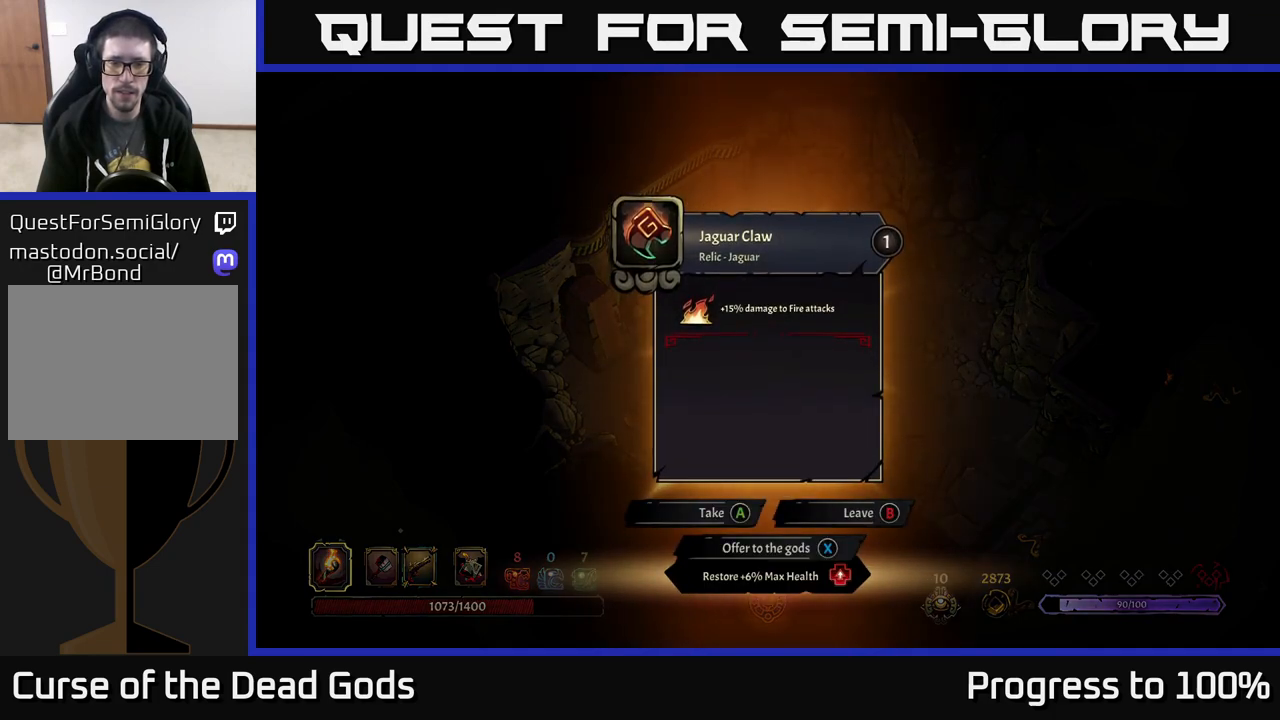
Gameplay with a controller (Xbox layout); each line is a JSON object with the inputs held at the frame after it. "events" lists button and stick changes between this image and that frame as [ms after this image, input, new state], when the widget could be followed in between.
{"buttons": [], "left_stick": "center", "right_stick": "center", "events": []}
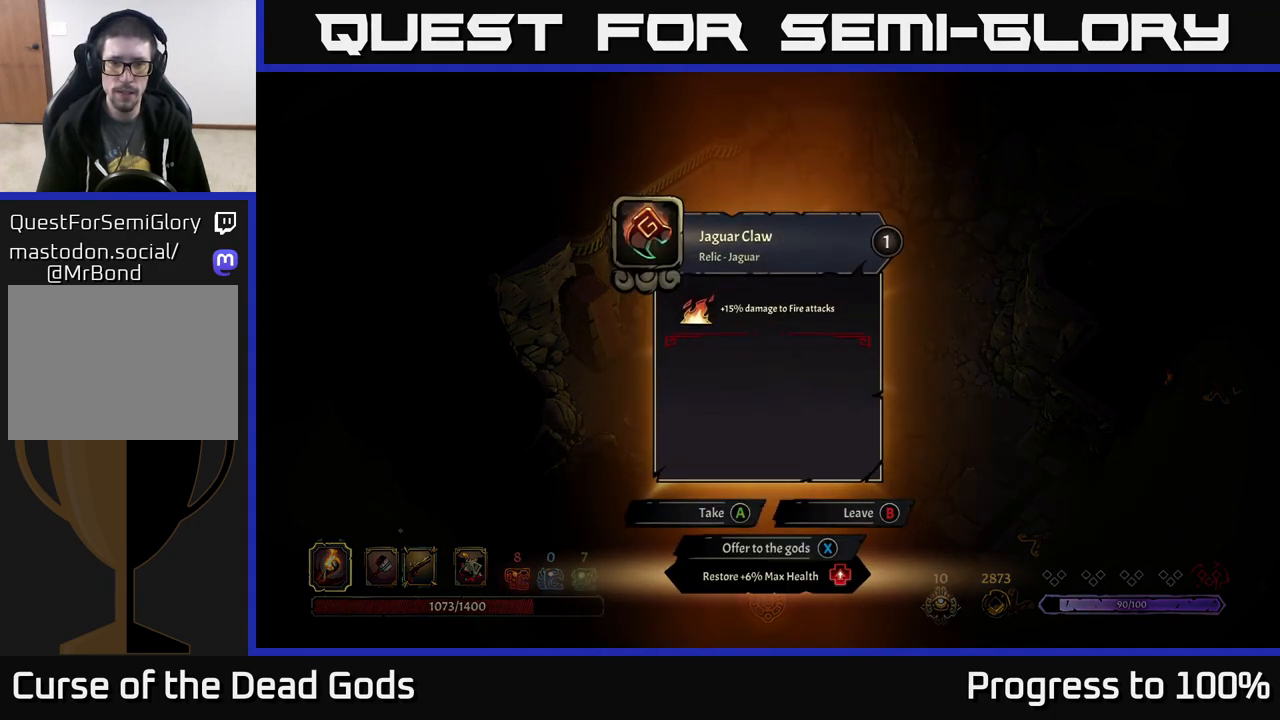
{"buttons": [], "left_stick": "center", "right_stick": "center", "events": [[317, "X", "down"], [383, "X", "up"]]}
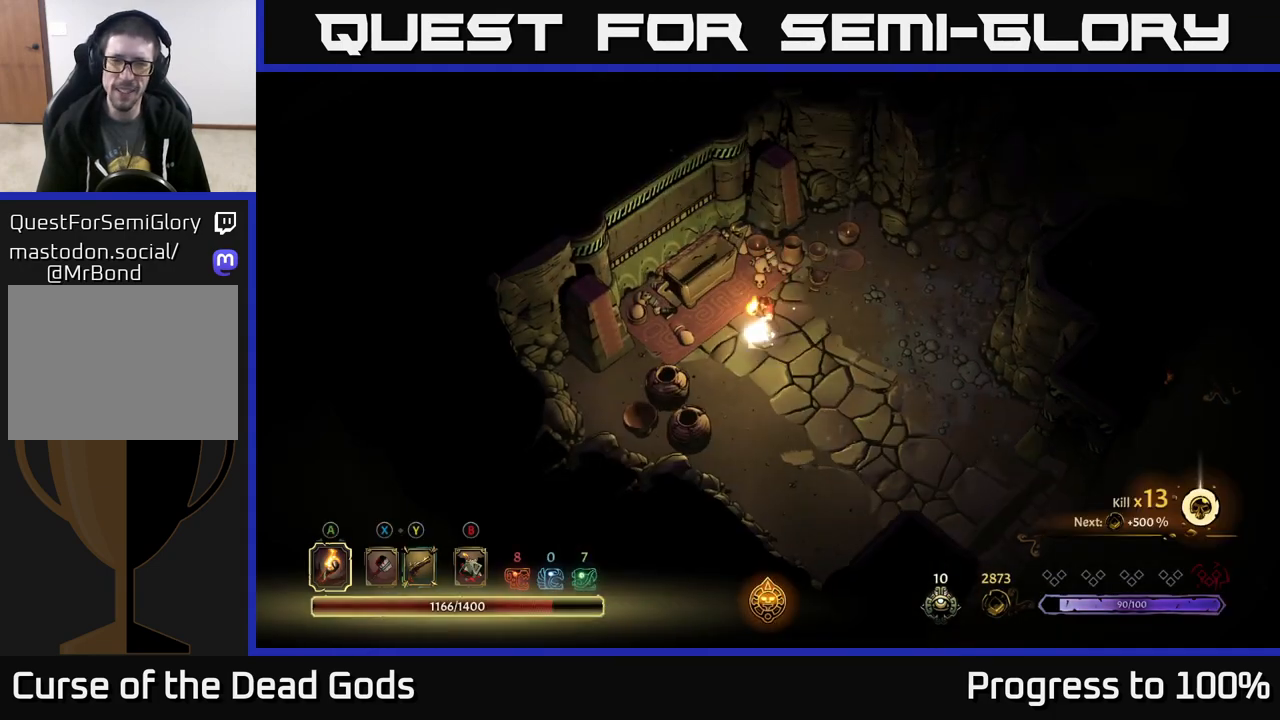
{"buttons": [], "left_stick": "down-right", "right_stick": "center", "events": [[50, "left_stick", "down-right"]]}
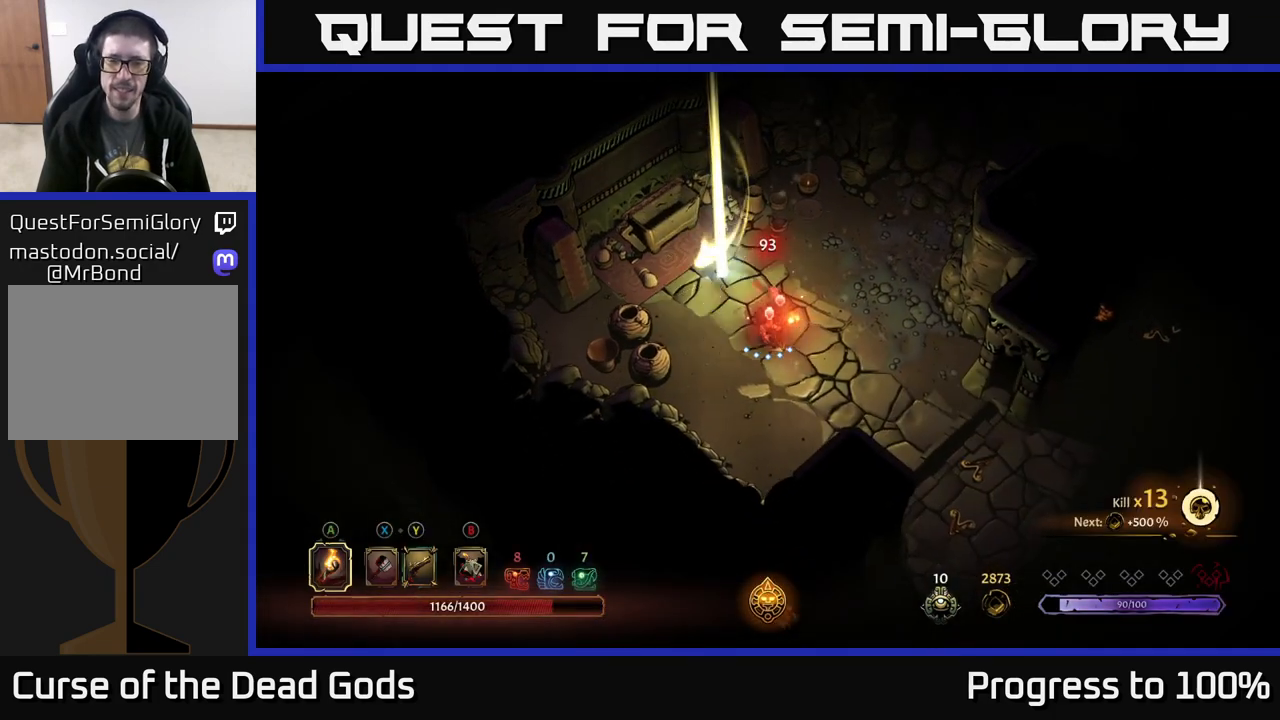
{"buttons": [], "left_stick": "down-right", "right_stick": "center", "events": []}
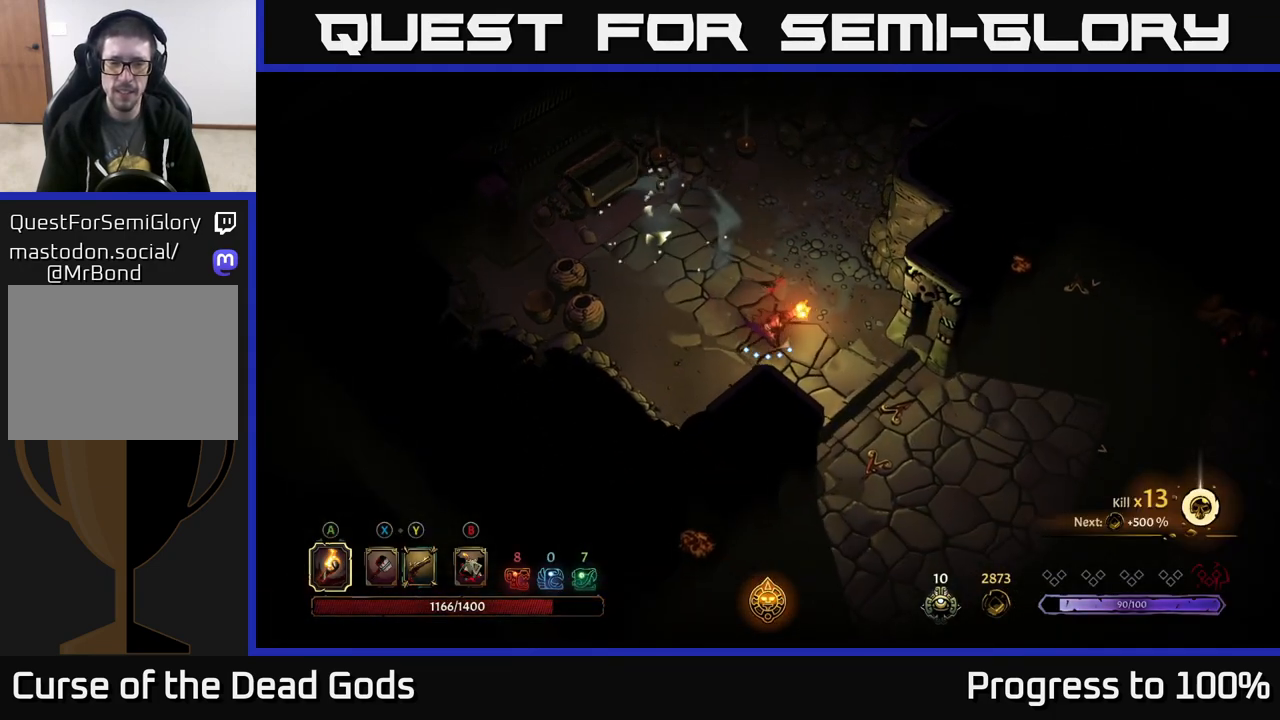
{"buttons": [], "left_stick": "down-right", "right_stick": "center", "events": []}
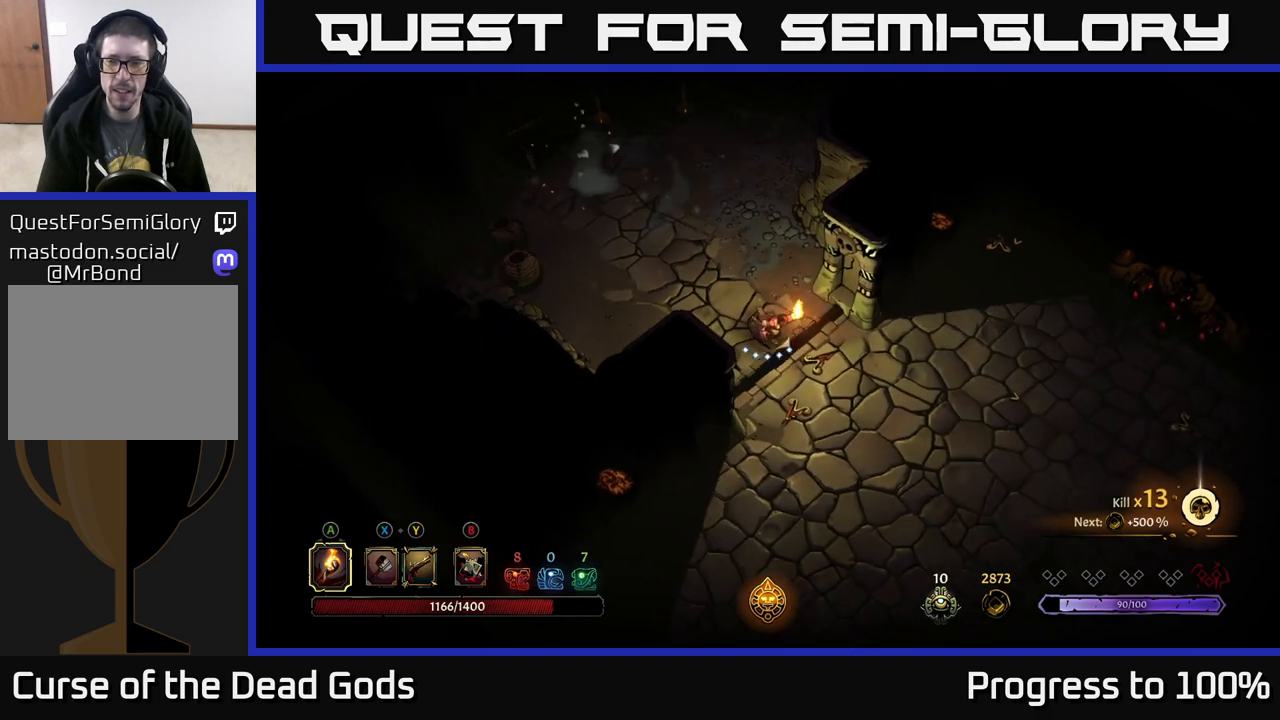
{"buttons": [], "left_stick": "down-right", "right_stick": "center", "events": []}
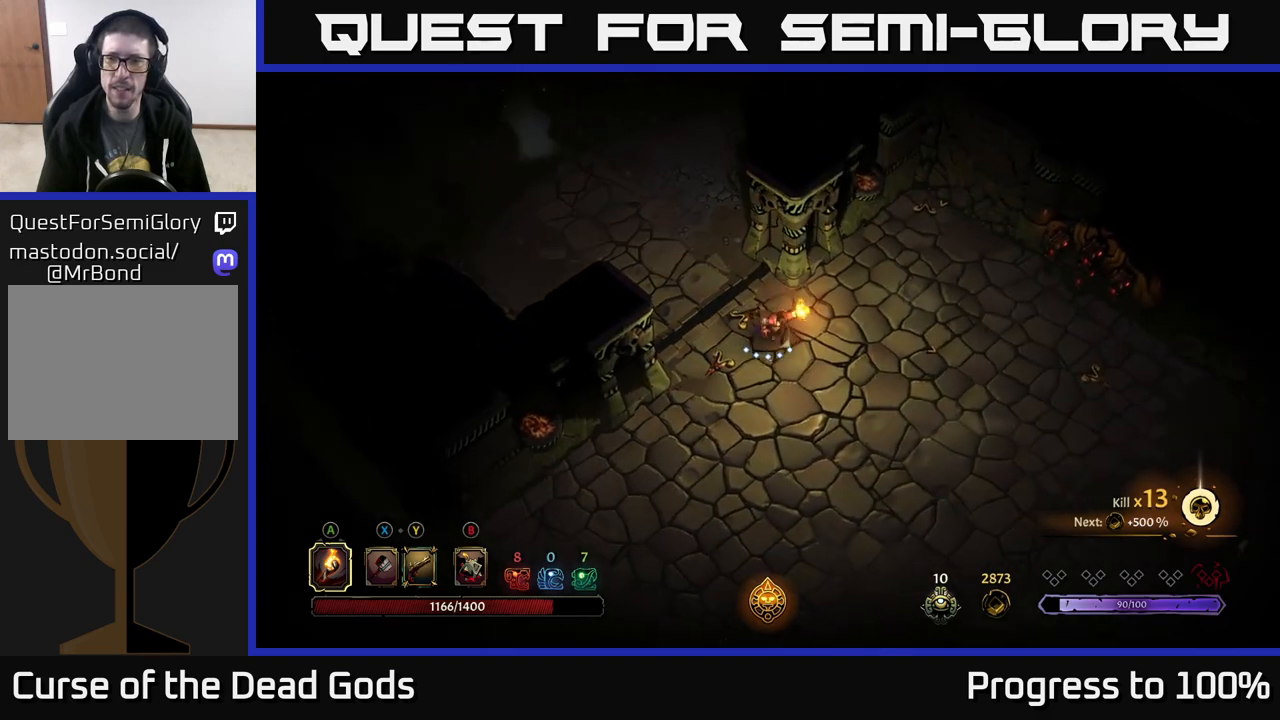
{"buttons": [], "left_stick": "right", "right_stick": "center", "events": [[150, "left_stick", "right"]]}
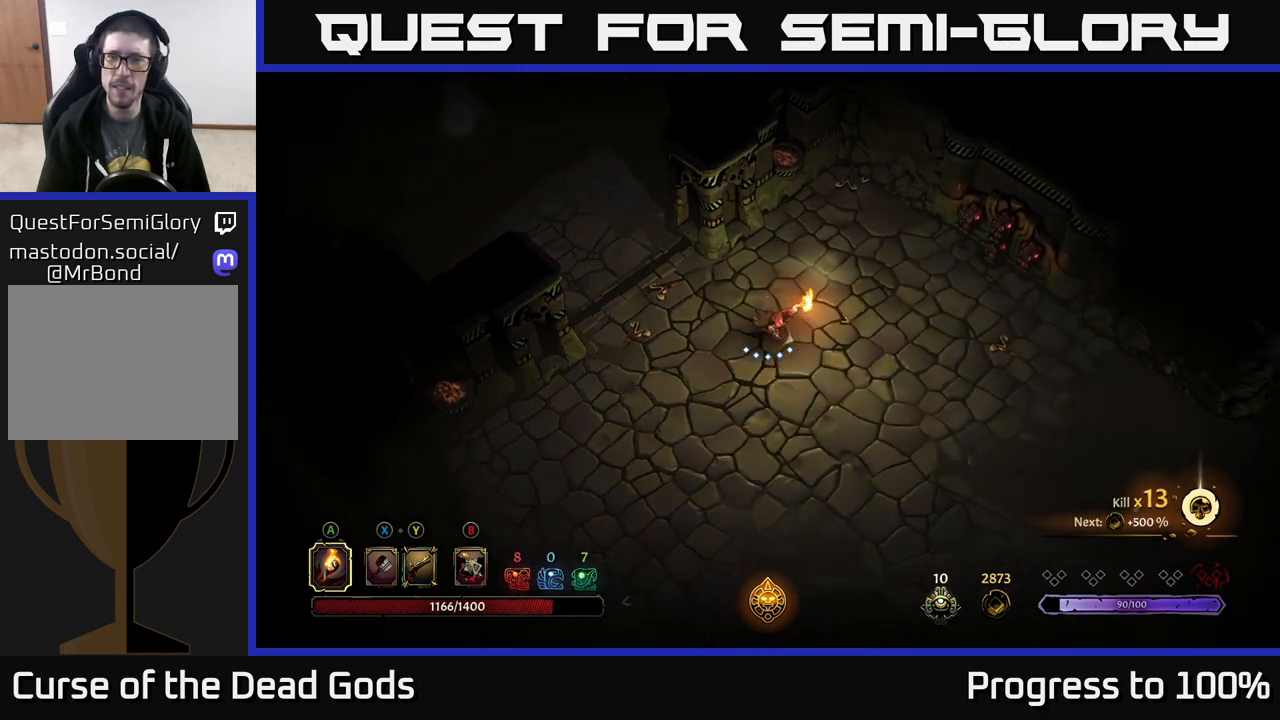
{"buttons": [], "left_stick": "right", "right_stick": "center", "events": []}
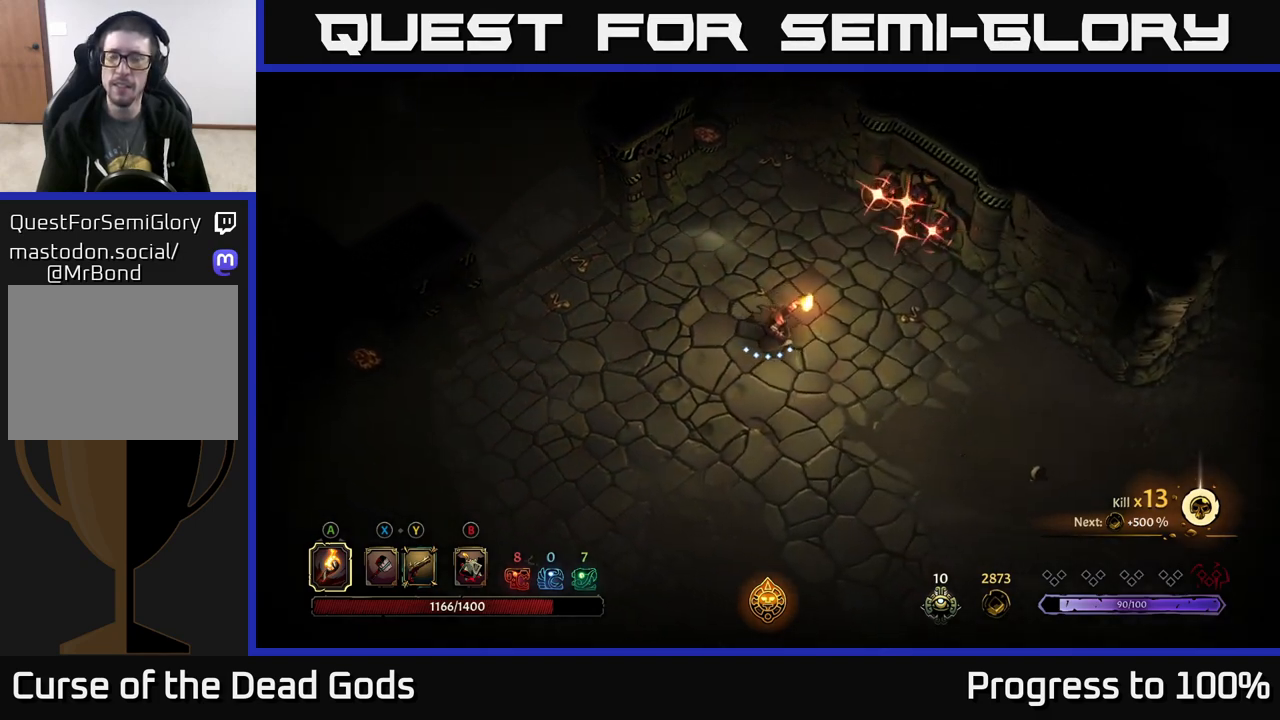
{"buttons": [], "left_stick": "center", "right_stick": "center", "events": [[167, "R2", "down"], [383, "left_stick", "center"], [433, "R2", "up"]]}
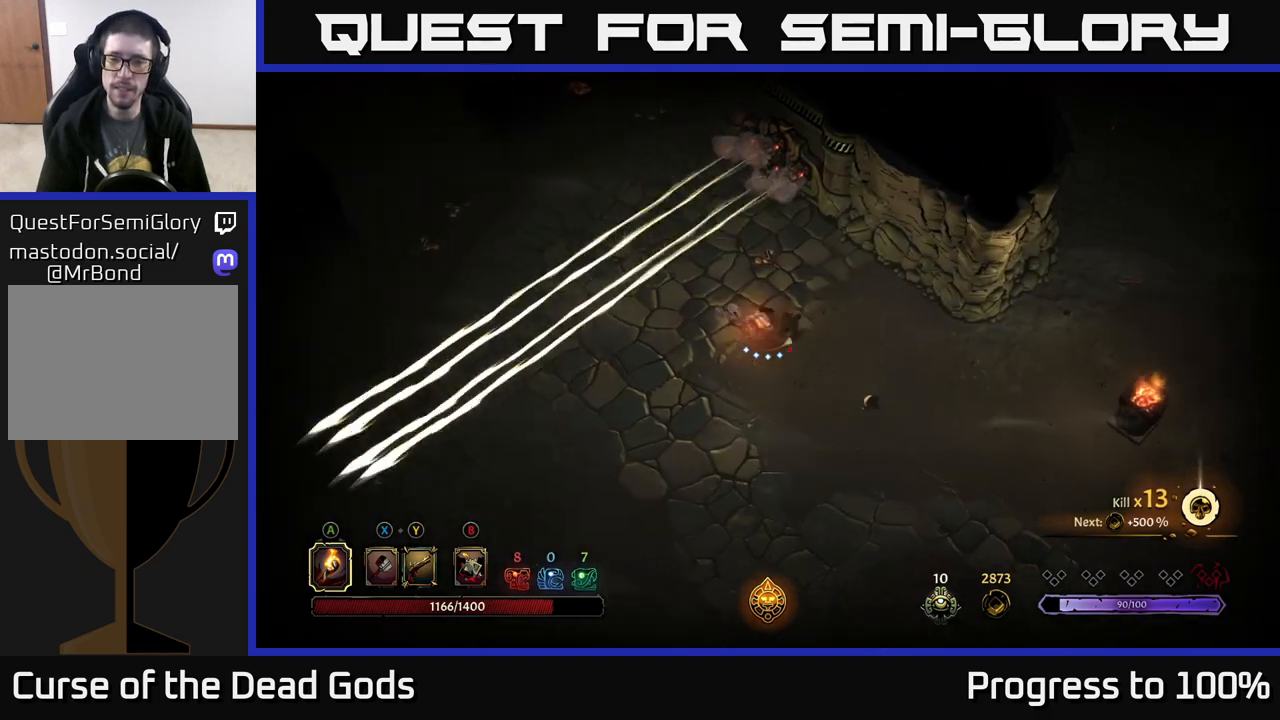
{"buttons": [], "left_stick": "right", "right_stick": "center", "events": [[83, "left_stick", "down-right"], [183, "left_stick", "right"]]}
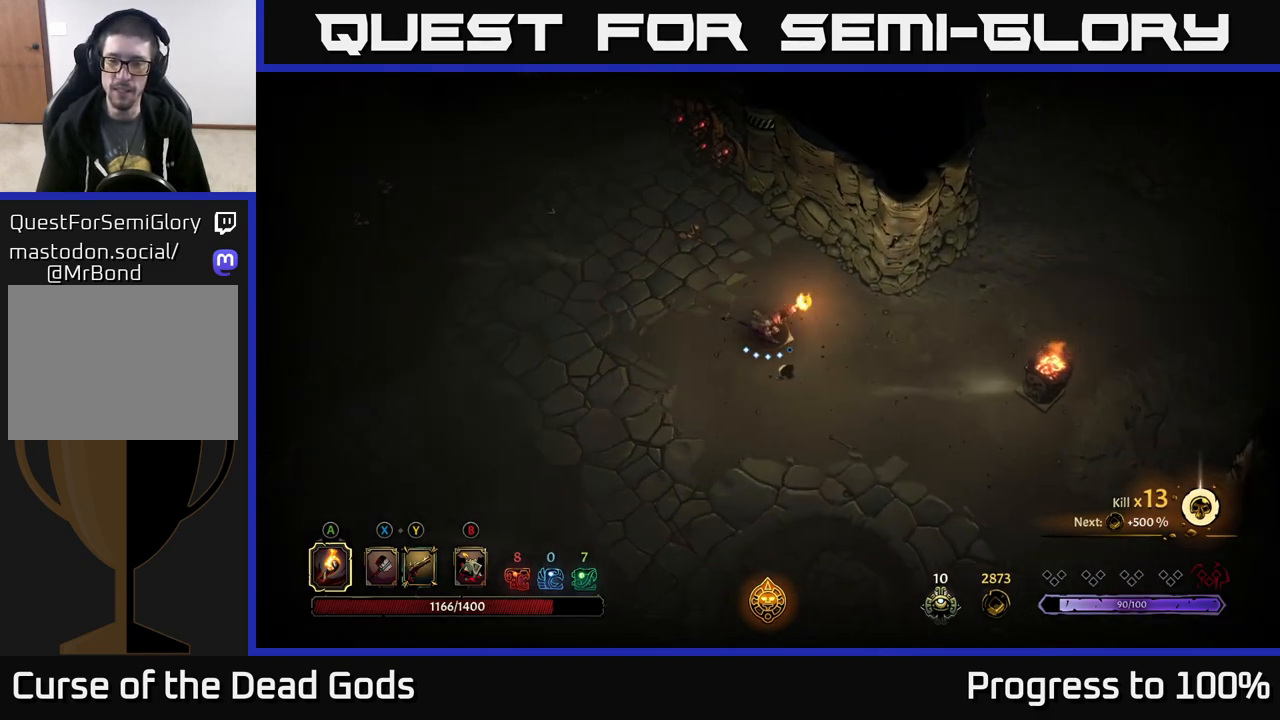
{"buttons": [], "left_stick": "right", "right_stick": "center", "events": []}
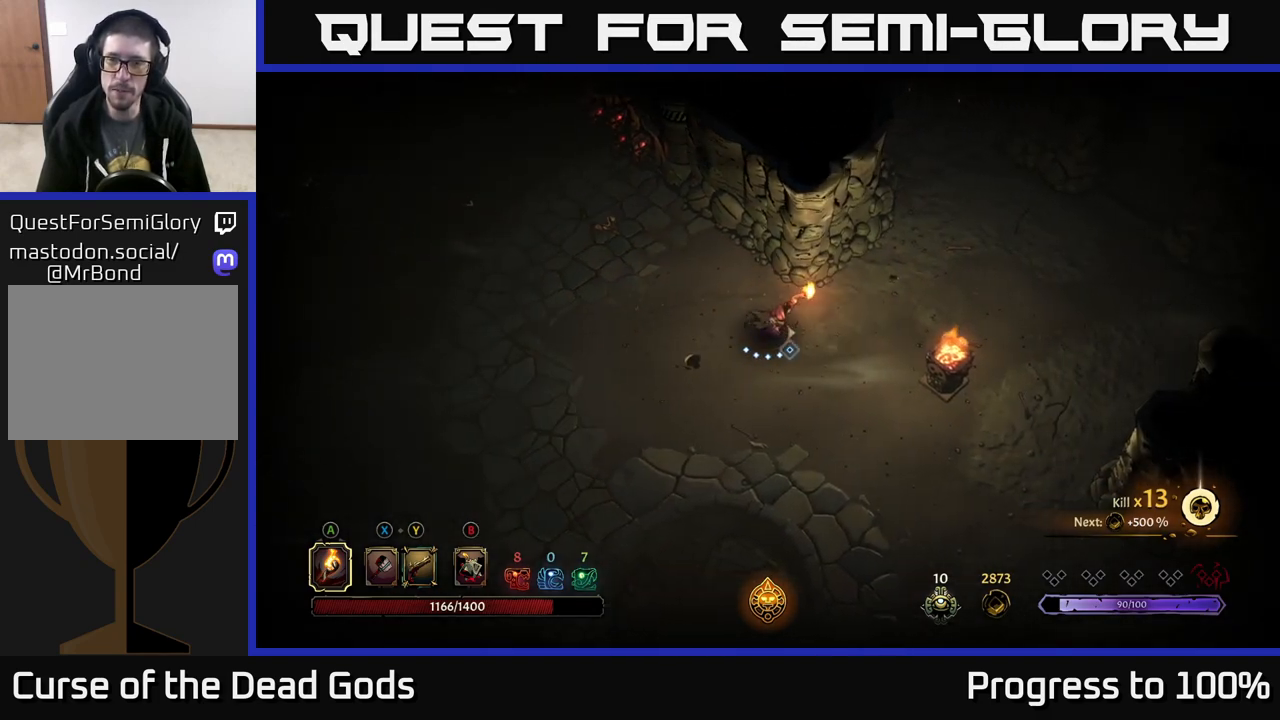
{"buttons": [], "left_stick": "center", "right_stick": "center", "events": [[200, "R2", "down"], [200, "left_stick", "up-right"], [467, "R2", "up"], [500, "left_stick", "center"]]}
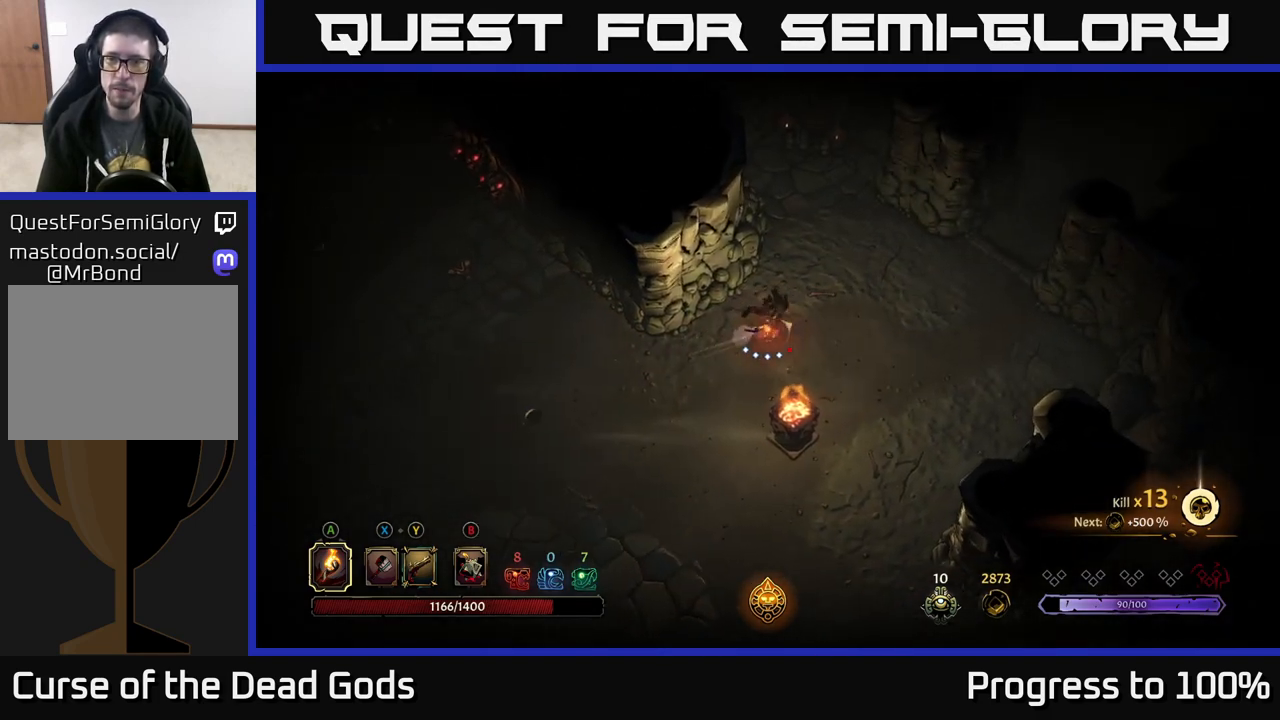
{"buttons": [], "left_stick": "right", "right_stick": "center", "events": [[183, "left_stick", "right"]]}
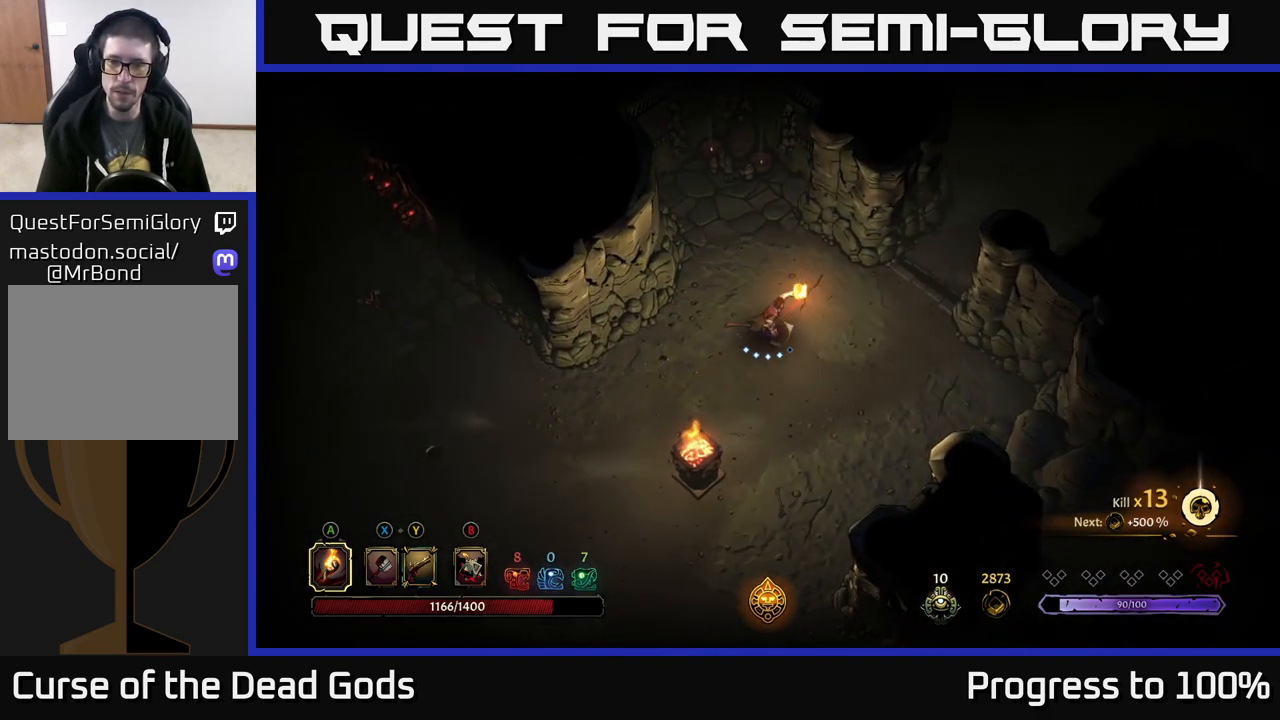
{"buttons": [], "left_stick": "up-right", "right_stick": "center", "events": [[283, "left_stick", "up-right"]]}
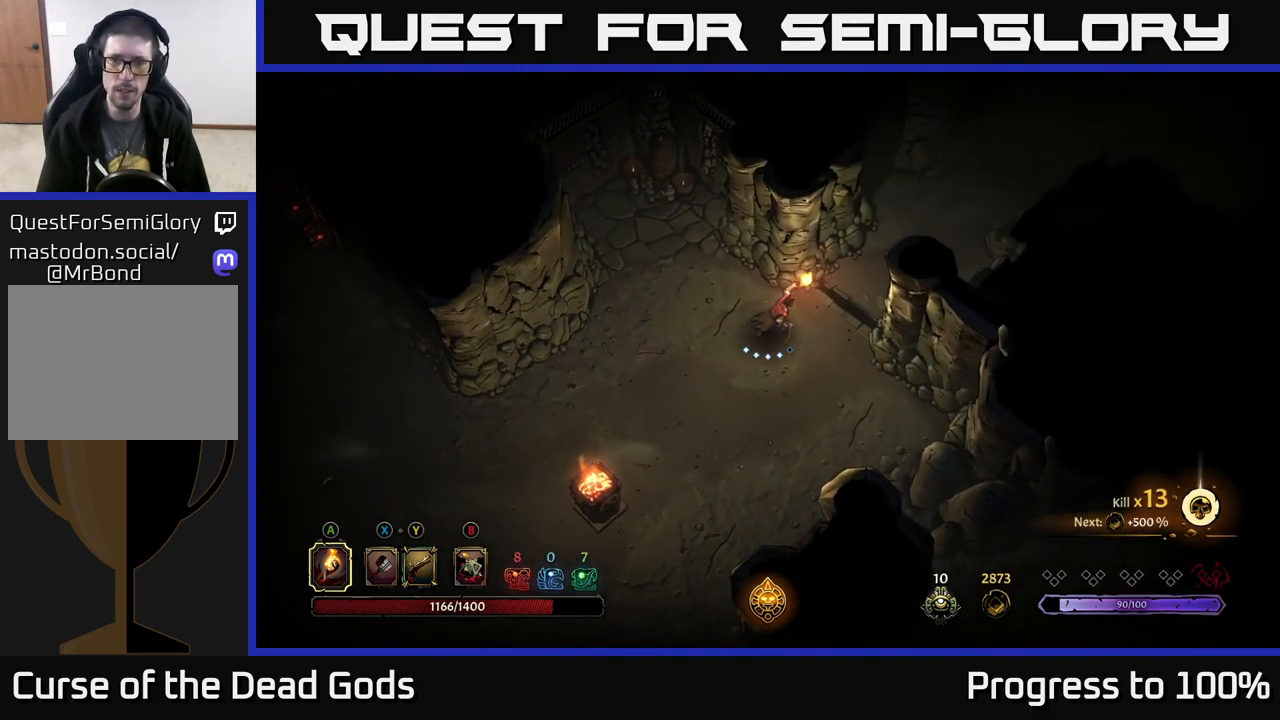
{"buttons": [], "left_stick": "up-right", "right_stick": "center", "events": []}
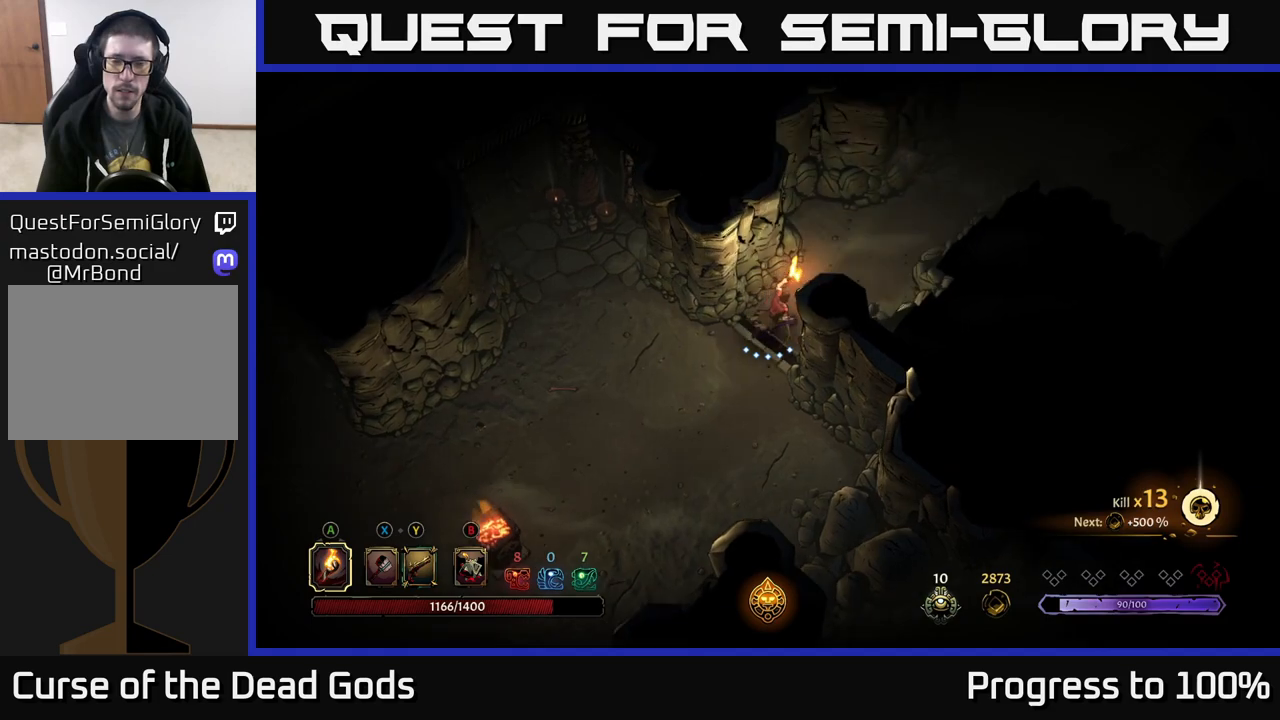
{"buttons": [], "left_stick": "up-right", "right_stick": "center", "events": []}
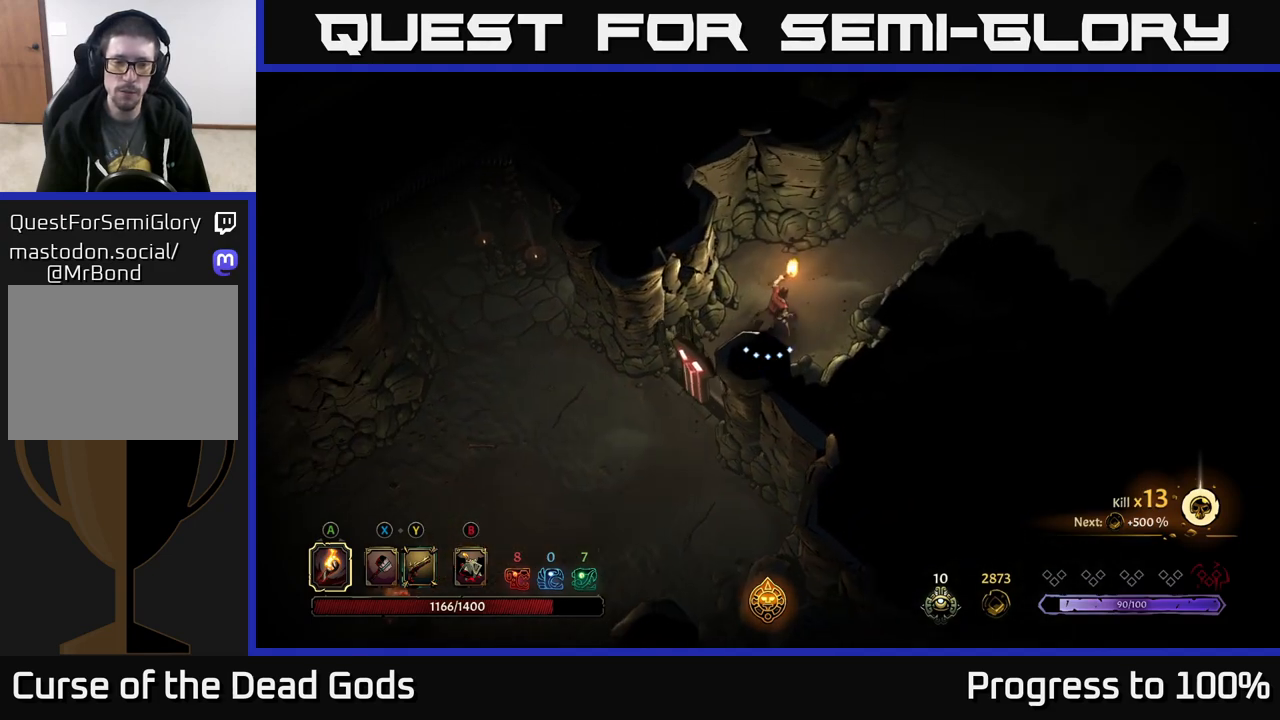
{"buttons": [], "left_stick": "up-right", "right_stick": "center", "events": []}
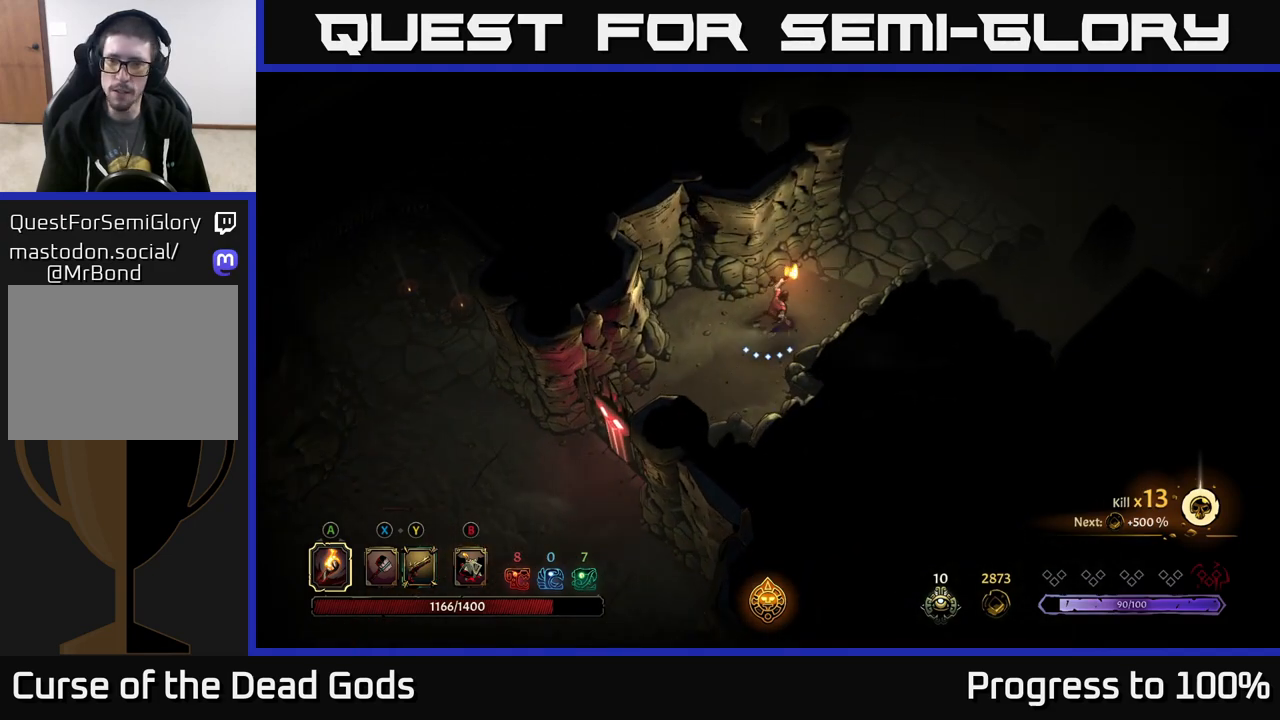
{"buttons": [], "left_stick": "up-right", "right_stick": "center", "events": []}
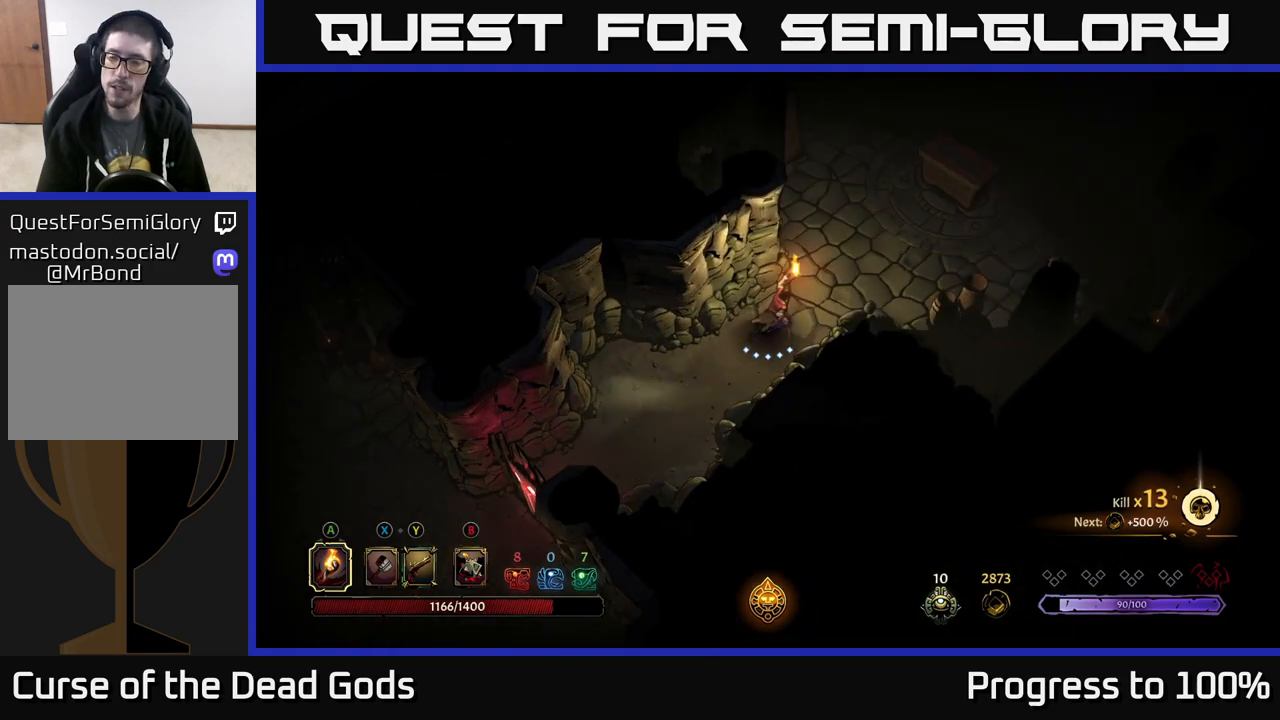
{"buttons": [], "left_stick": "up-right", "right_stick": "center", "events": []}
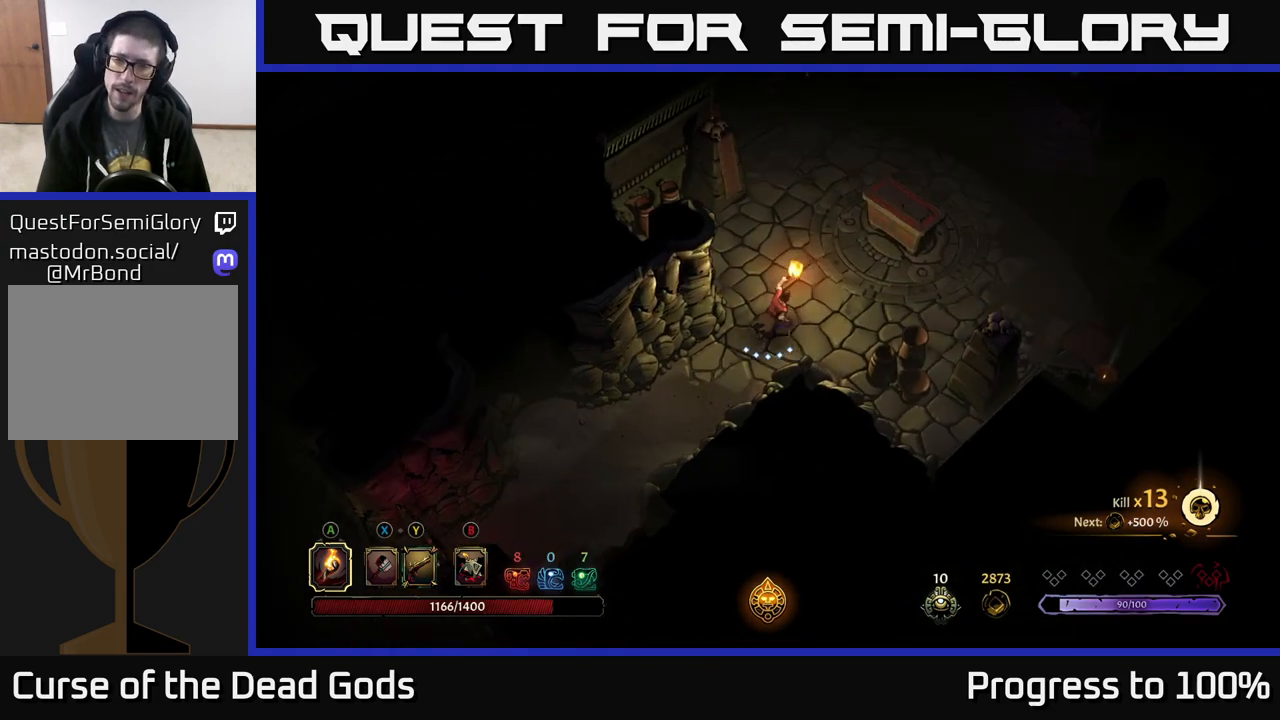
{"buttons": [], "left_stick": "up-right", "right_stick": "center", "events": []}
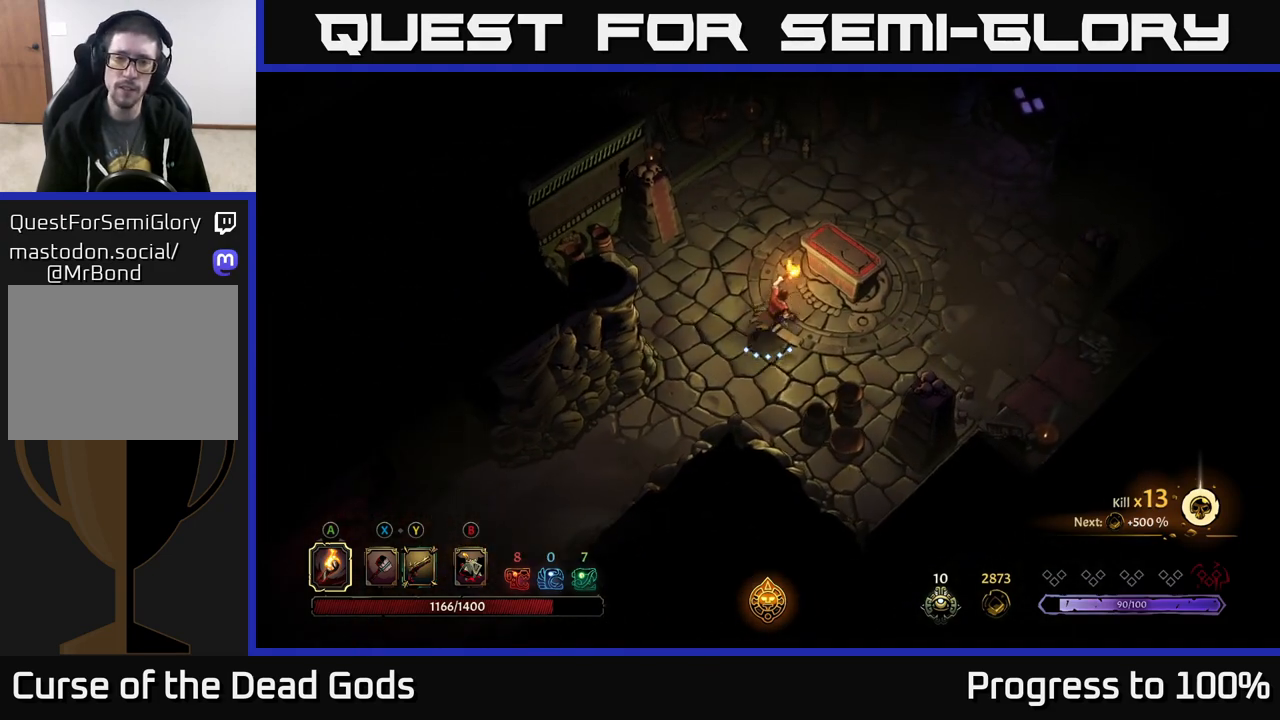
{"buttons": [], "left_stick": "center", "right_stick": "center", "events": [[200, "R1", "down"], [283, "R1", "up"], [367, "R1", "down"], [433, "R1", "up"], [450, "left_stick", "center"]]}
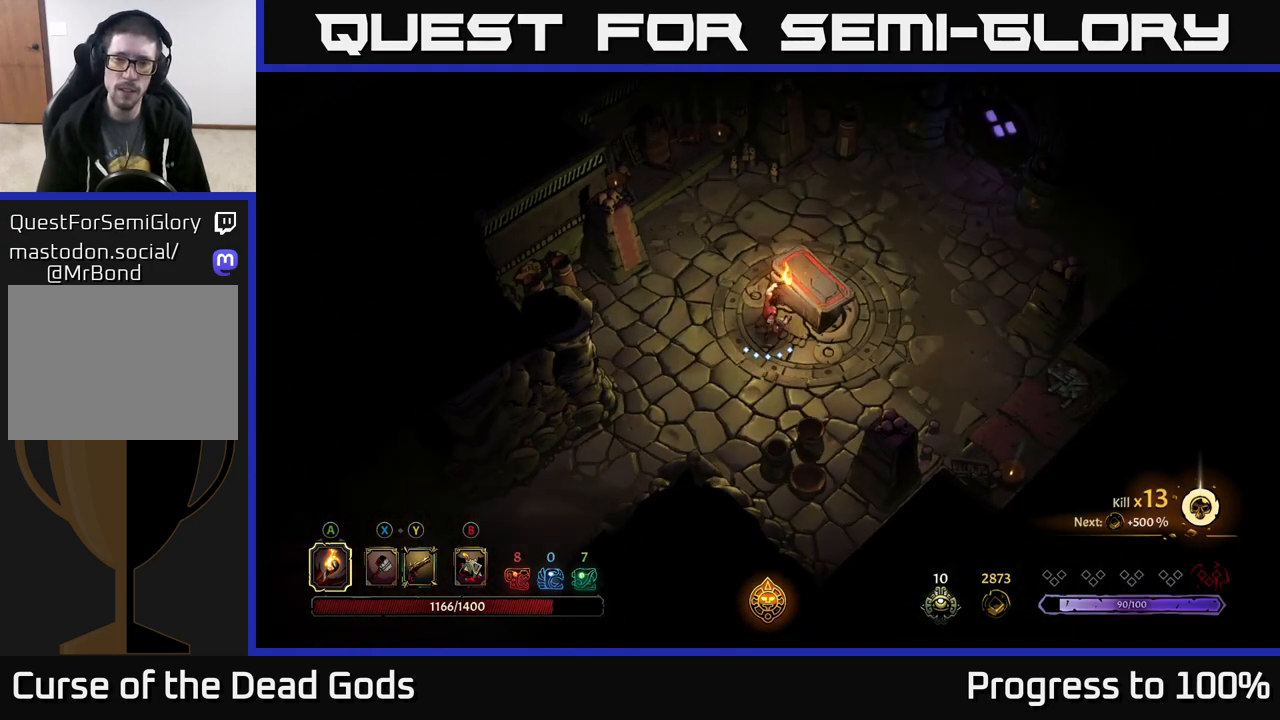
{"buttons": [], "left_stick": "center", "right_stick": "center", "events": [[50, "R1", "down"], [117, "R1", "up"]]}
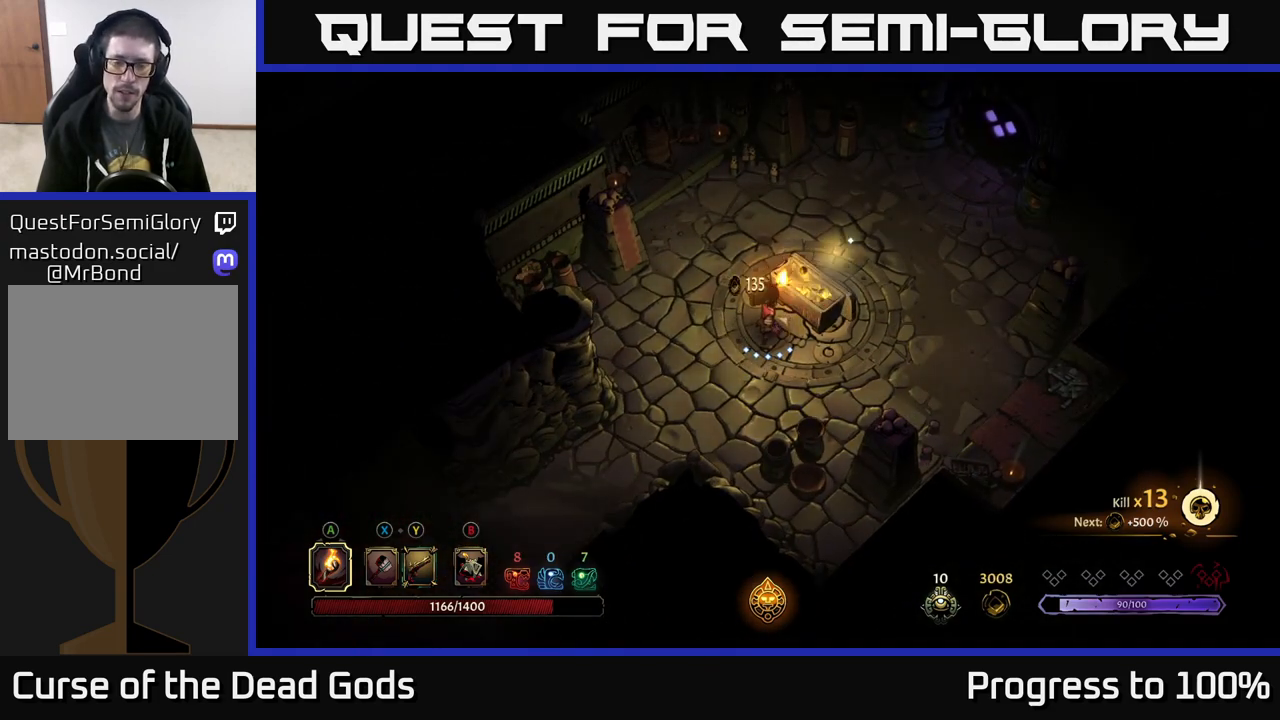
{"buttons": [], "left_stick": "center", "right_stick": "center", "events": []}
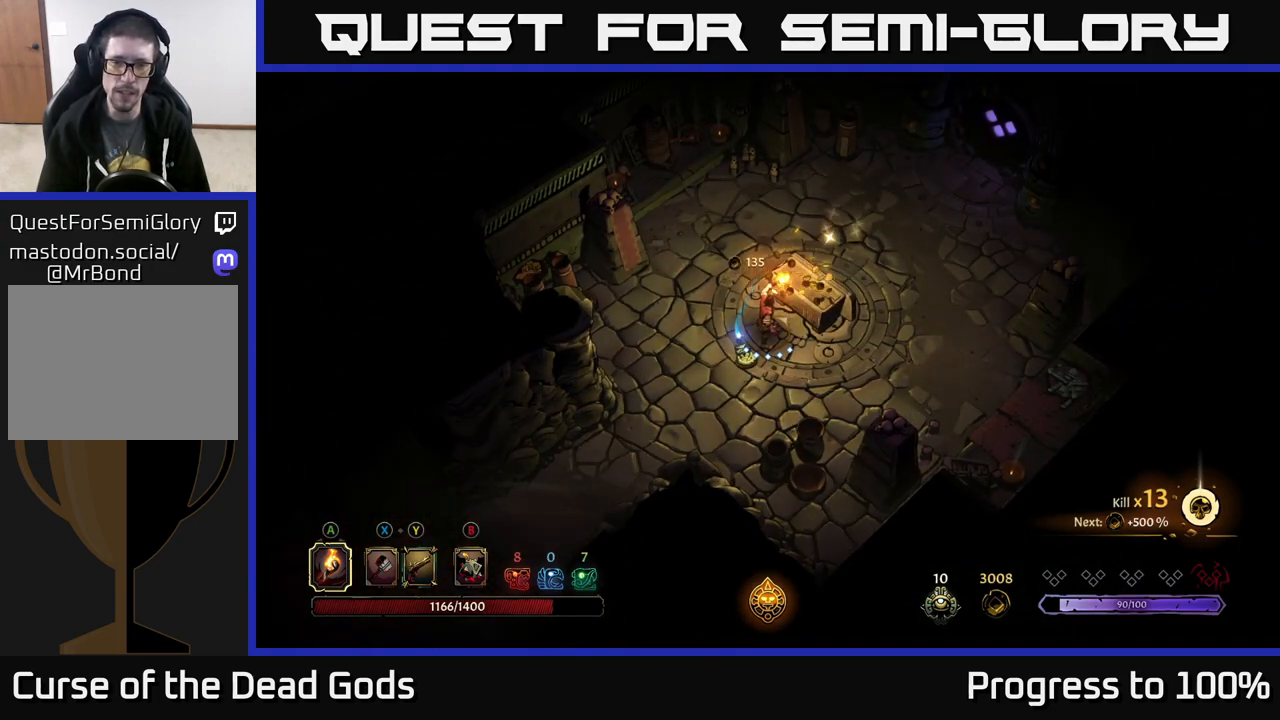
{"buttons": [], "left_stick": "center", "right_stick": "center", "events": [[217, "left_stick", "down-left"], [433, "left_stick", "center"]]}
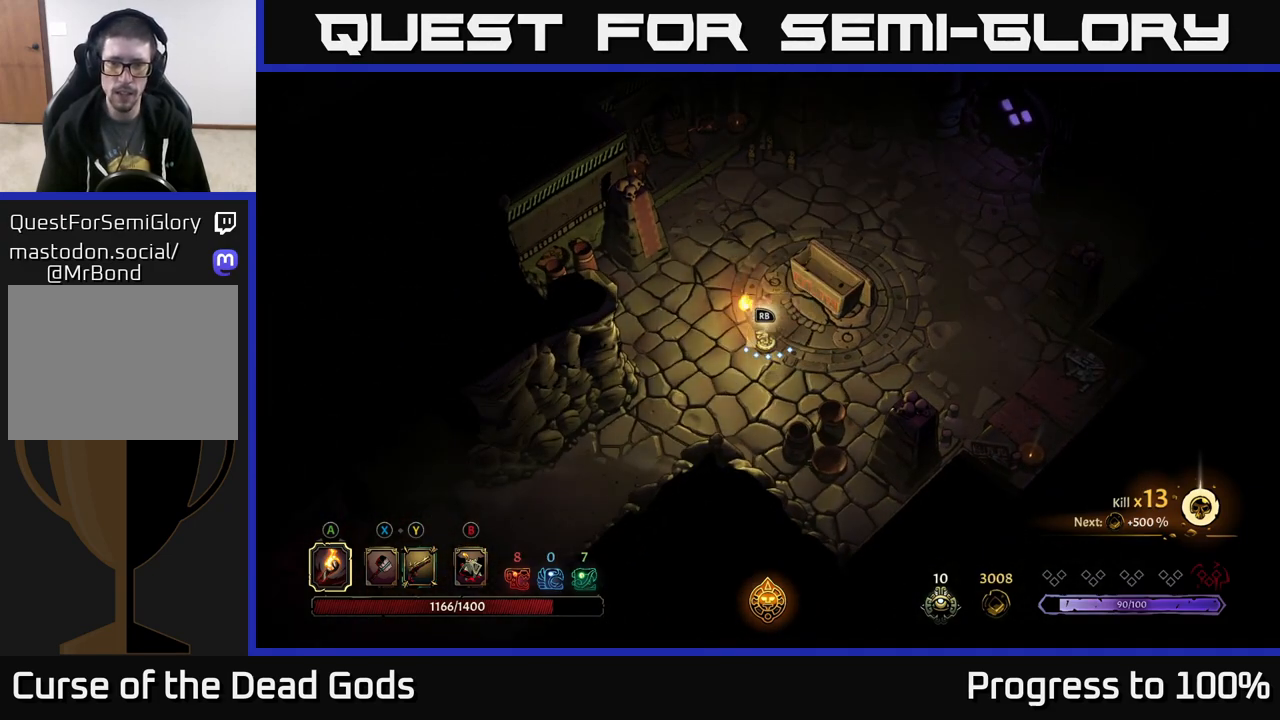
{"buttons": [], "left_stick": "center", "right_stick": "center", "events": [[50, "R1", "down"], [150, "R1", "up"]]}
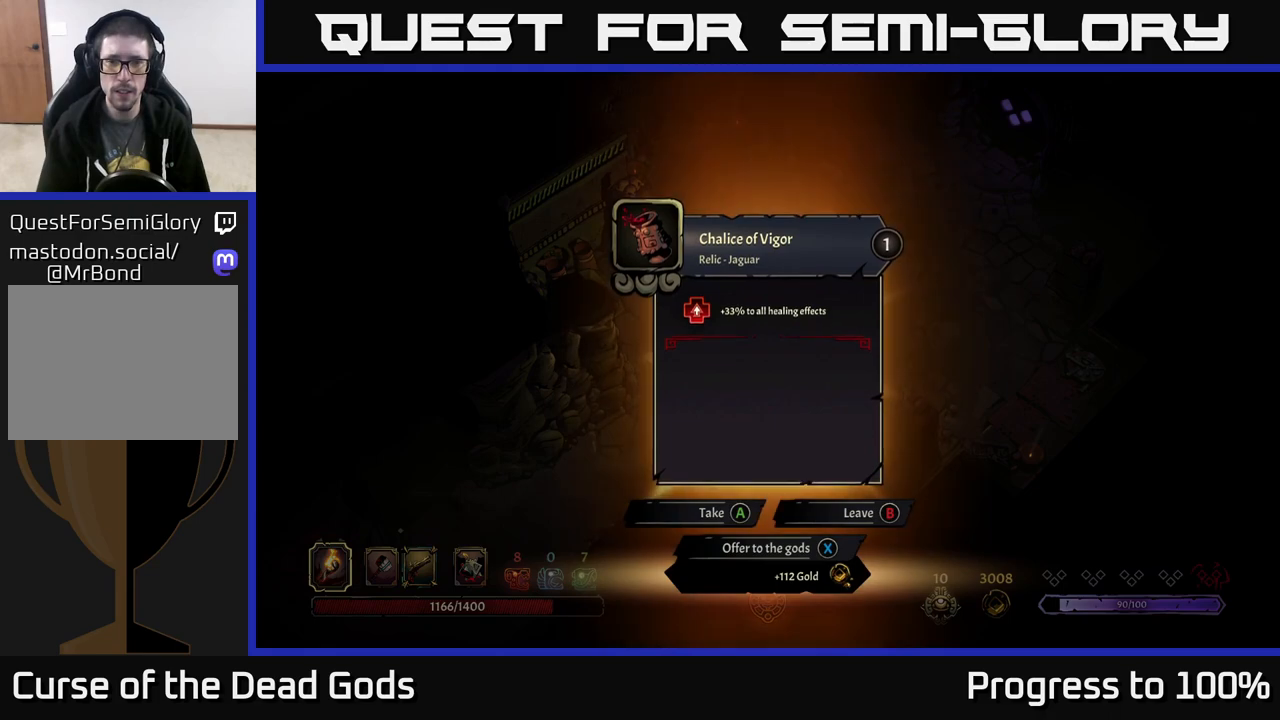
{"buttons": [], "left_stick": "center", "right_stick": "center", "events": []}
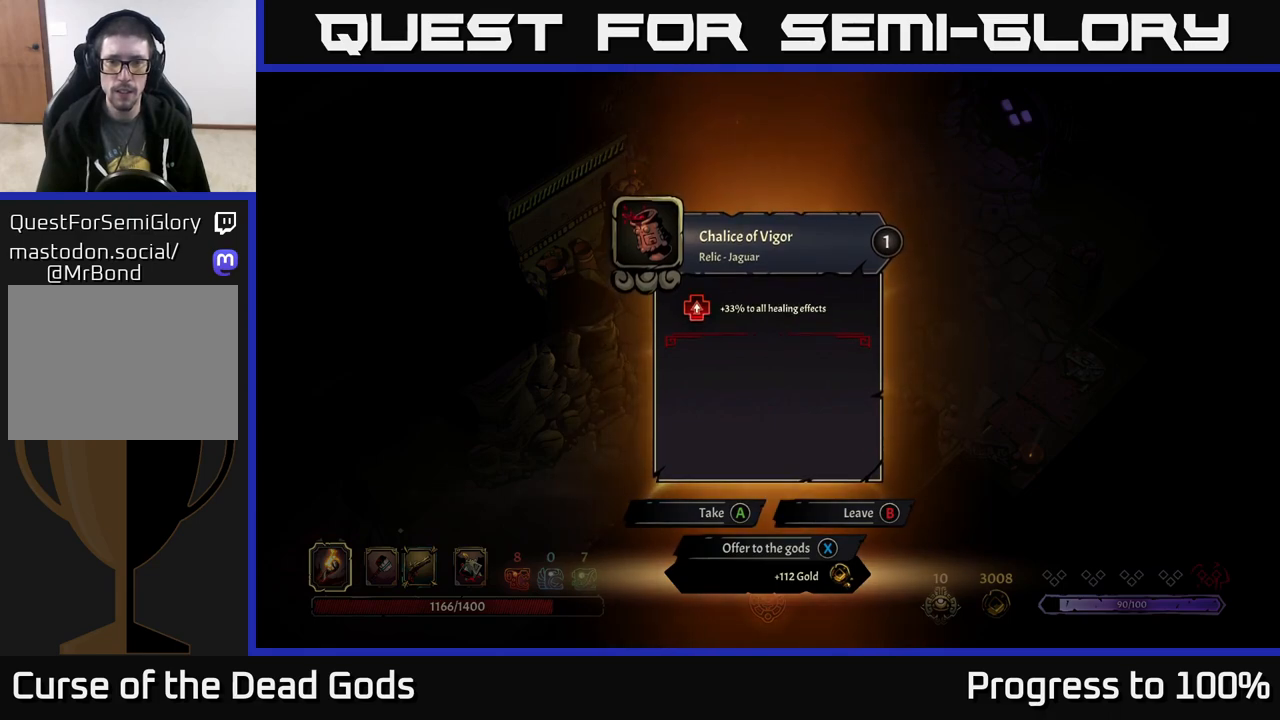
{"buttons": [], "left_stick": "center", "right_stick": "center", "events": []}
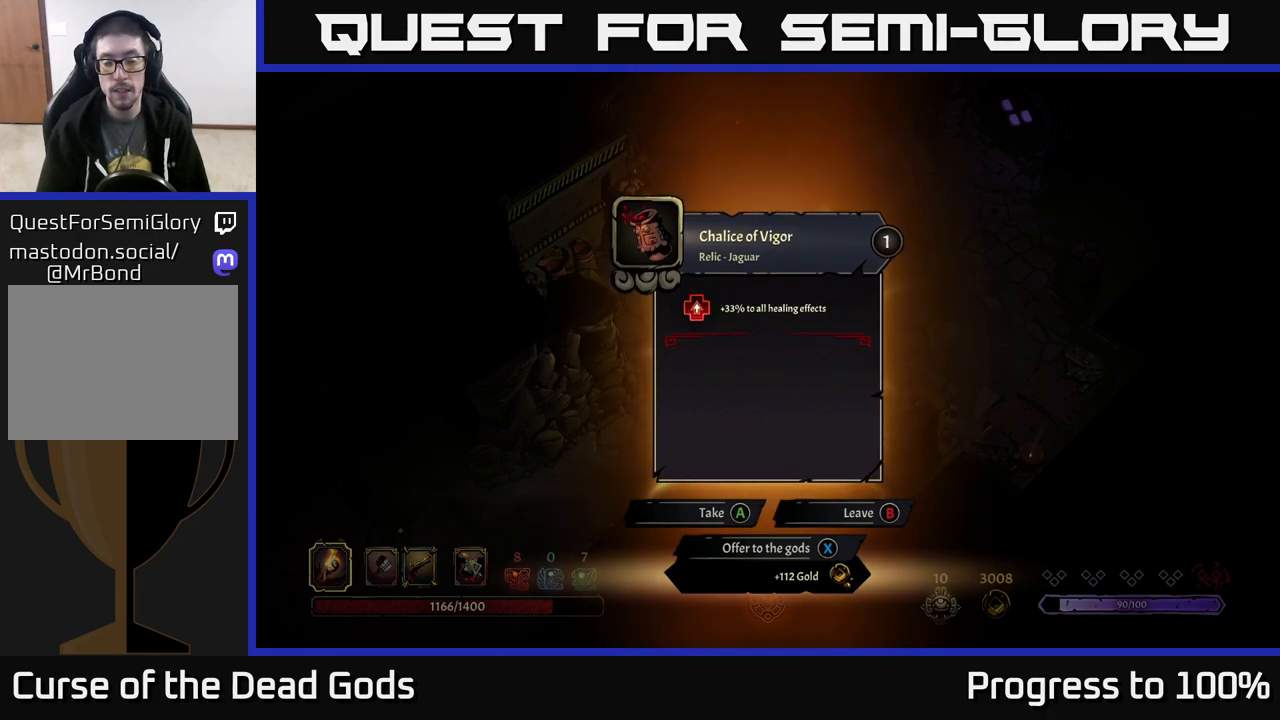
{"buttons": [], "left_stick": "center", "right_stick": "center", "events": []}
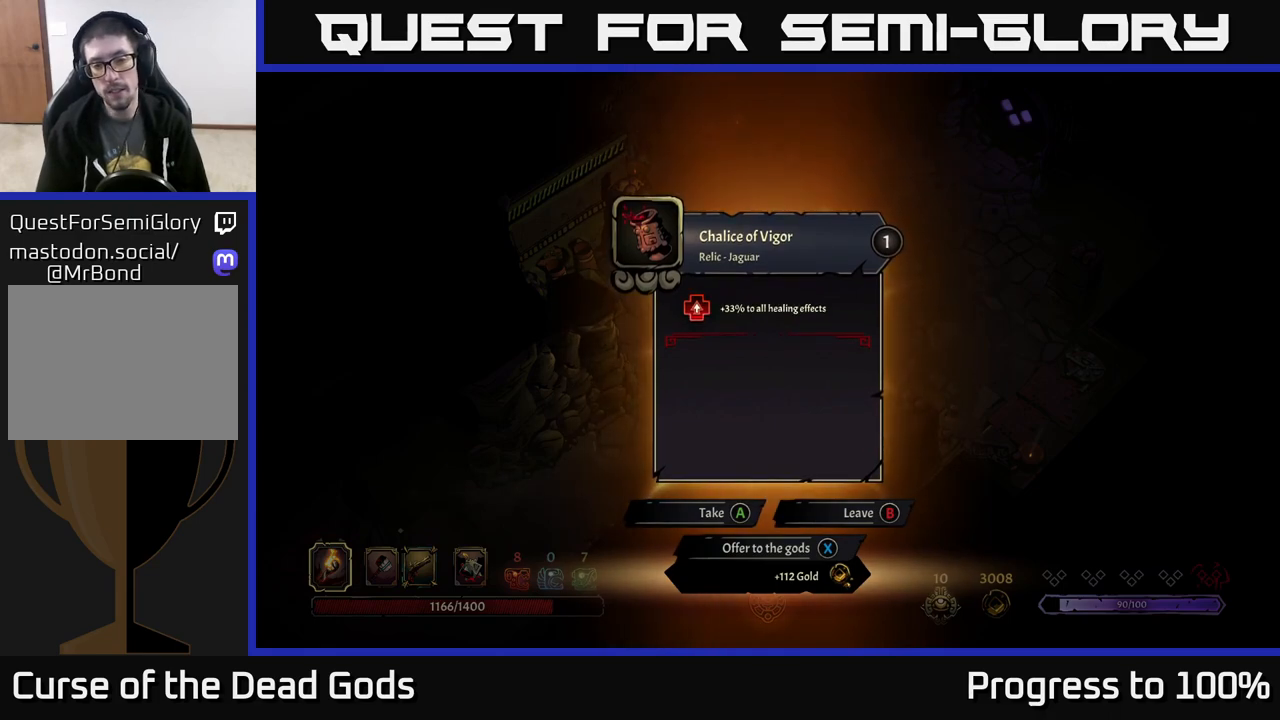
{"buttons": [], "left_stick": "center", "right_stick": "center", "events": []}
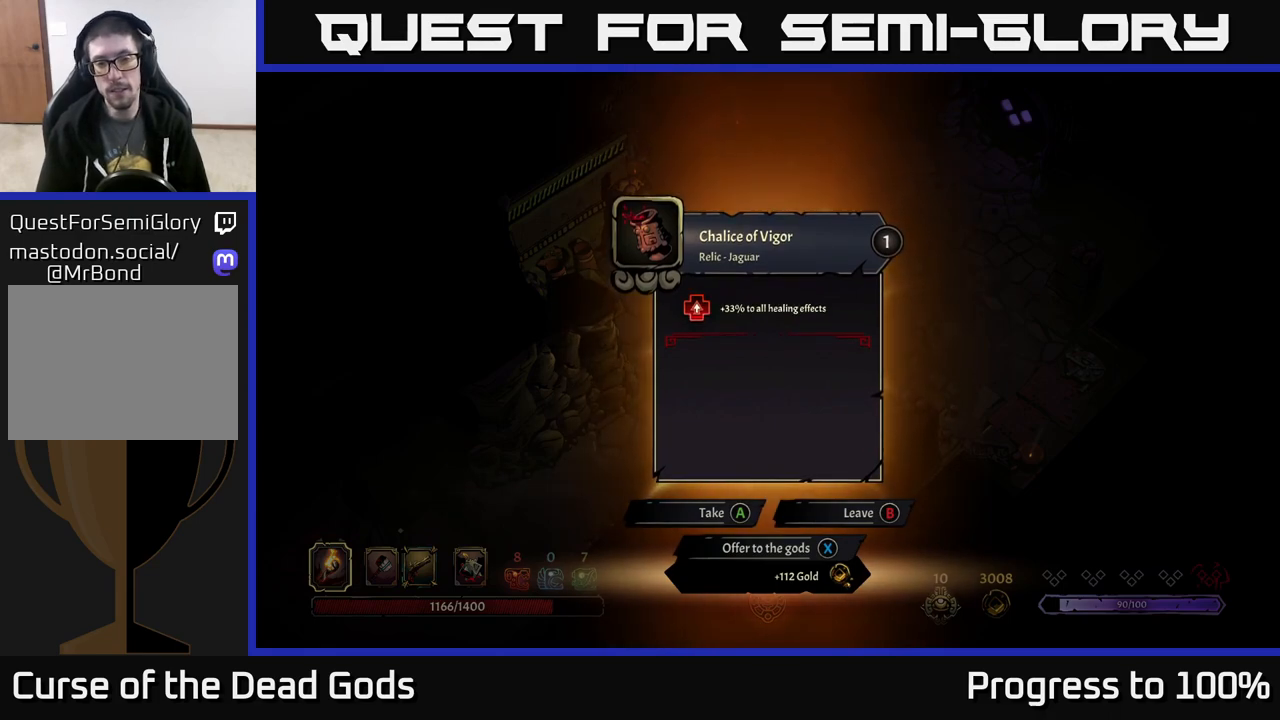
{"buttons": [], "left_stick": "center", "right_stick": "center", "events": [[267, "B", "down"], [367, "B", "up"]]}